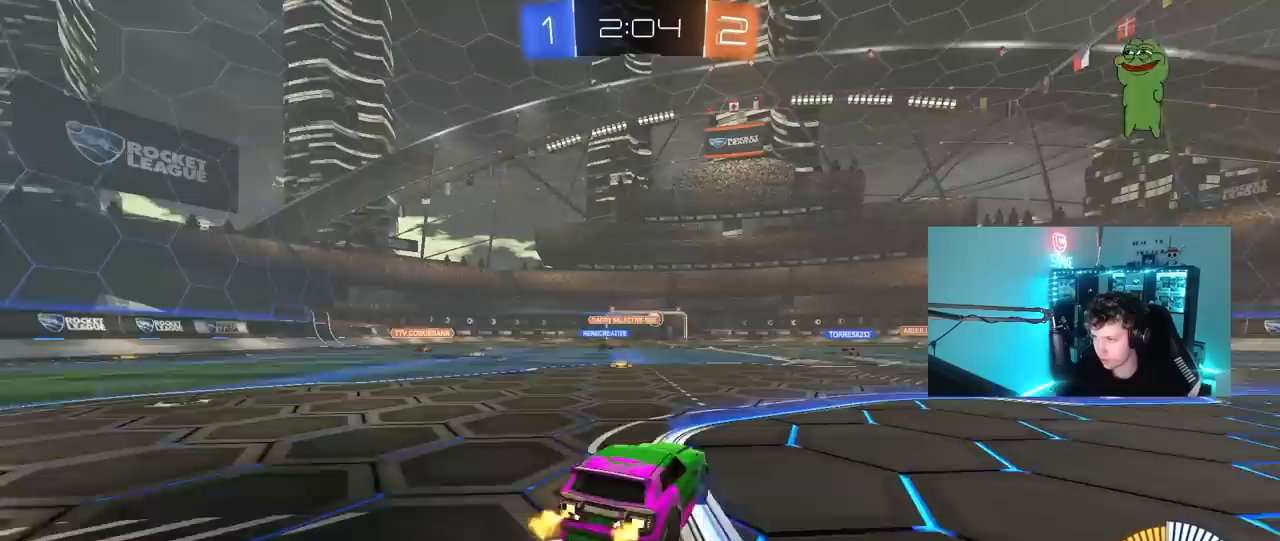
Gameplay with keyboard and mouse; each line is a JSON object with the keys and mouse buttons held at the frame after it. "events" lists presses ("down") and releases ("up") of "1", "2", "3", "4", "5", "a", "alt", "c", "caps_lock", "ctrl", "d", "e", "f", "g", "q", "r", "s", "shift", "space", "t", "tab", "v", "w", "x", "z", "mouse_left", "mouse_wheel" and "mouse_right" between this image and that frame as [ms after this image, input, new state], when the widget could be followed in between. "mouse_left", "mouse_wheel", "mouse_right" = the "left", "wheel", "right" buttons of the "mouse" list. No other keys are recorded. "wheel" means that the mouse wheel is clicked or scrolled. "mouse_move" is the direction in which the mouse moves at that frame (one of eight, or "still"), when it could be read.
{"keys": ["a", "shift", "w"], "mouse": ["right"], "mouse_move": "down-left", "events": [[150, "a", "up"], [200, "mouse_left", "down"], [233, "a", "down"], [283, "mouse_right", "down"], [283, "shift", "down"], [333, "mouse_left", "up"], [383, "mouse_right", "up"], [433, "mouse_right", "down"]]}
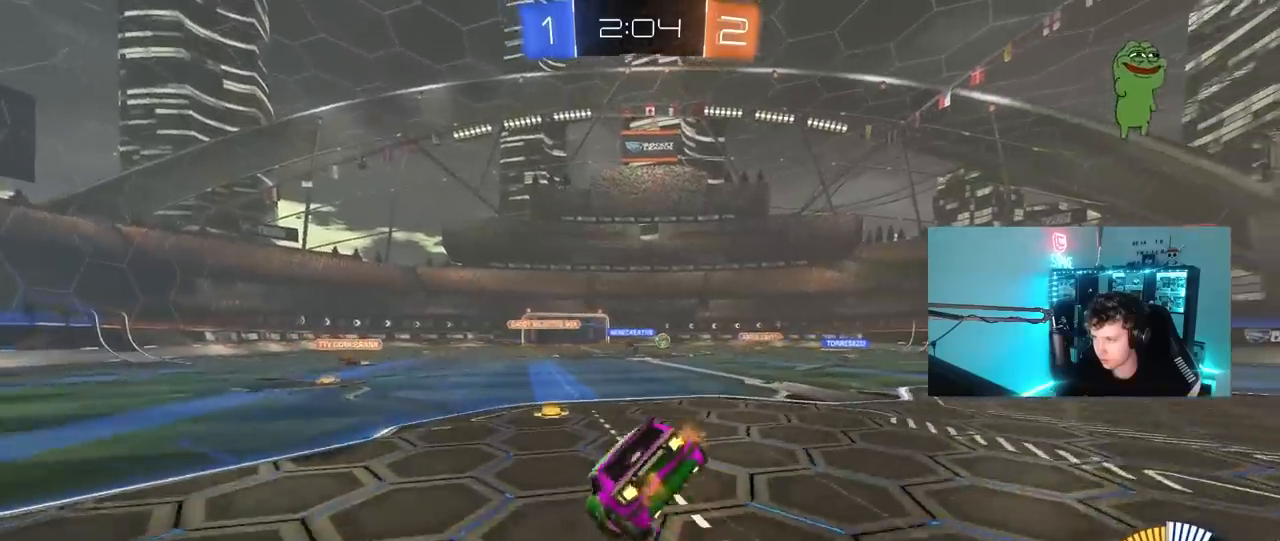
{"keys": ["a", "s", "shift"], "mouse": [], "mouse_move": "still", "events": [[17, "mouse_right", "up"], [17, "s", "down"], [17, "w", "up"], [250, "s", "up"], [400, "s", "down"]]}
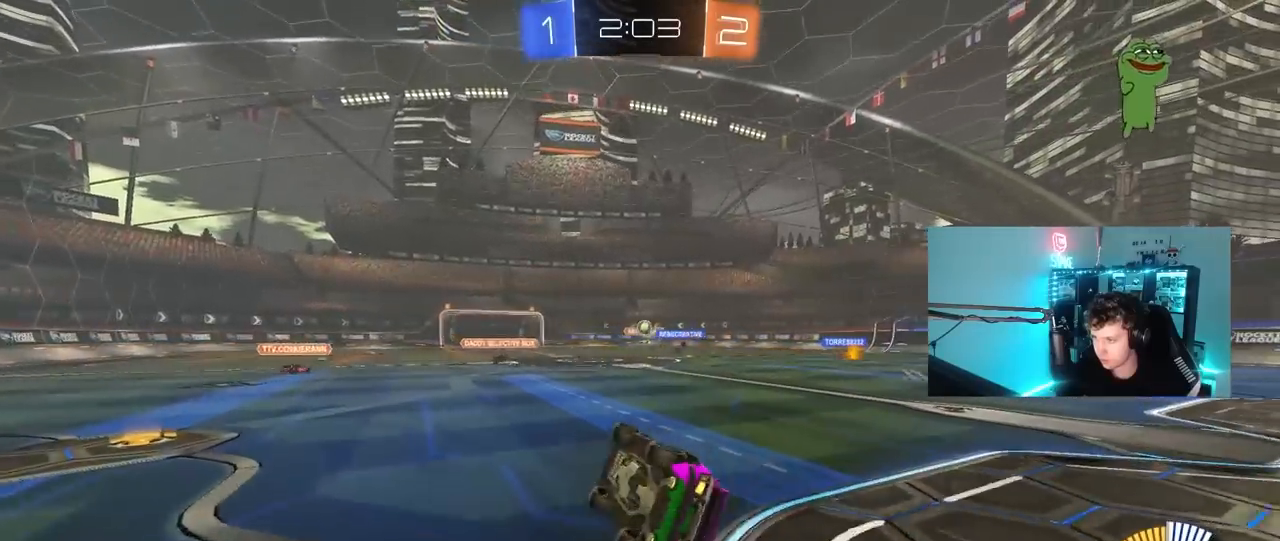
{"keys": ["a"], "mouse": [], "mouse_move": "still", "events": [[133, "shift", "up"], [183, "s", "up"], [317, "a", "up"], [417, "a", "down"]]}
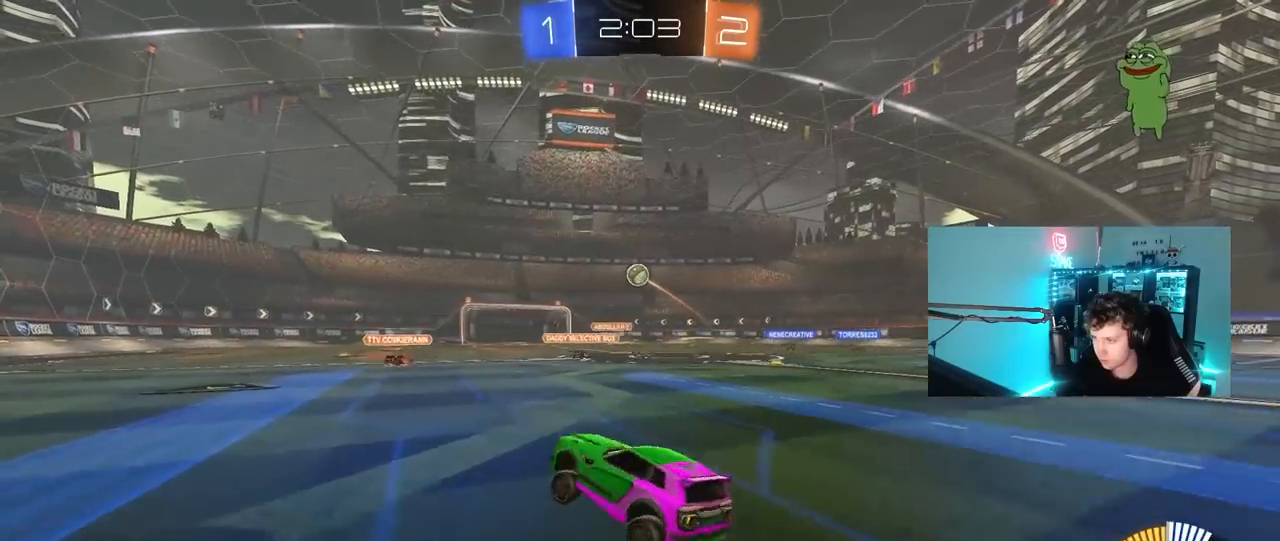
{"keys": [], "mouse": [], "mouse_move": "up", "events": [[200, "a", "up"], [200, "s", "down"], [233, "mouse_right", "down"], [283, "d", "down"], [433, "d", "up"], [467, "mouse_right", "up"], [467, "s", "up"]]}
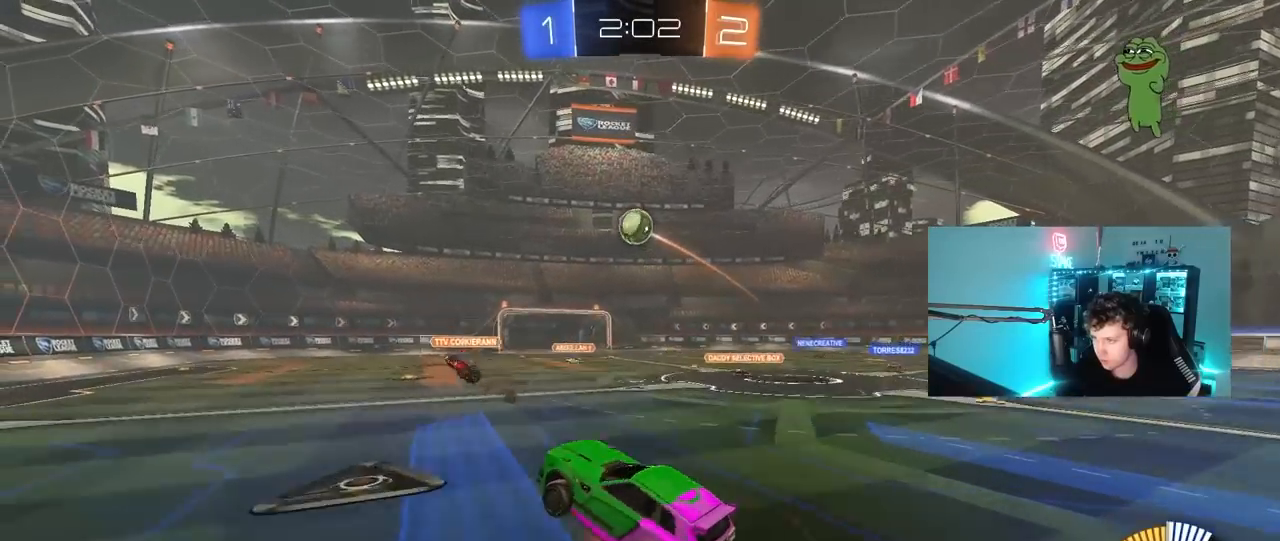
{"keys": ["w"], "mouse": ["left"], "mouse_move": "still", "events": [[17, "mouse_right", "down"], [67, "a", "down"], [67, "s", "down"], [67, "shift", "down"], [117, "mouse_left", "down"], [200, "s", "up"], [200, "shift", "up"], [250, "mouse_right", "up"], [350, "a", "up"], [350, "w", "down"], [400, "a", "down"], [483, "a", "up"]]}
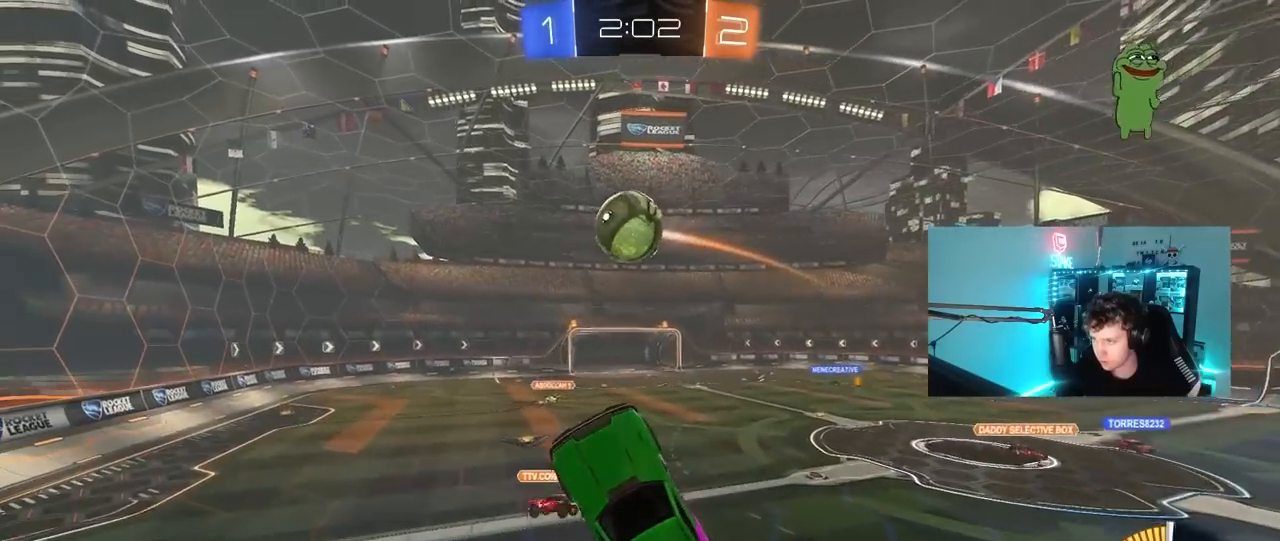
{"keys": ["d", "s", "shift"], "mouse": ["left"], "mouse_move": "still", "events": [[83, "d", "down"], [83, "w", "up"], [133, "mouse_left", "up"], [133, "w", "down"], [267, "d", "up"], [317, "d", "down"], [317, "mouse_left", "down"], [367, "shift", "down"], [417, "w", "up"], [500, "s", "down"]]}
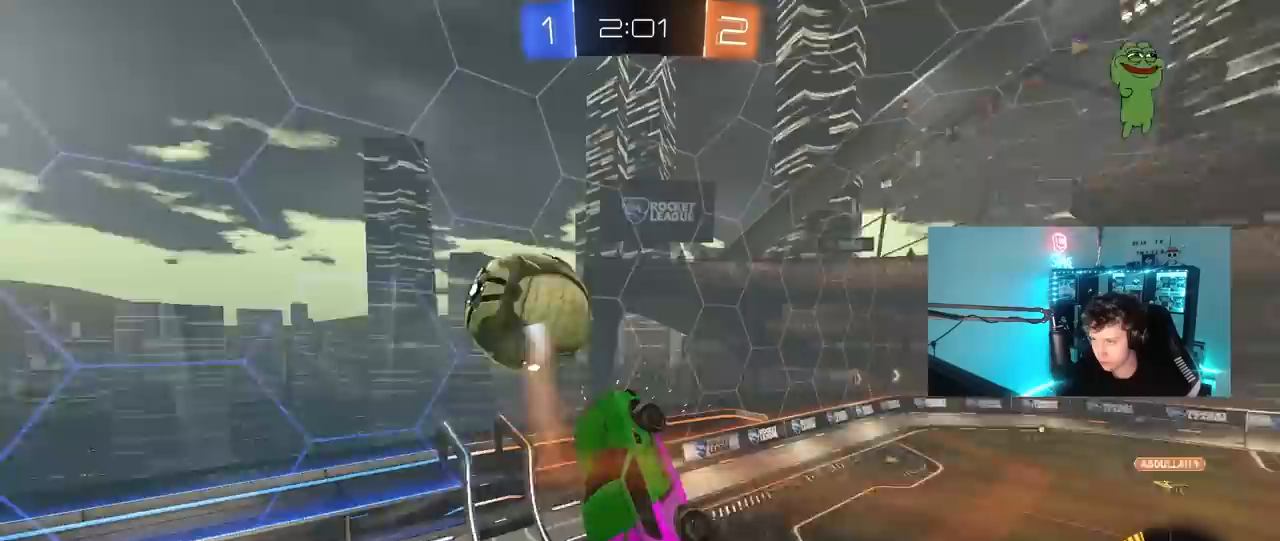
{"keys": ["d"], "mouse": [], "mouse_move": "still", "events": [[50, "mouse_left", "up"], [150, "s", "up"], [167, "mouse_left", "down"], [183, "d", "up"], [183, "shift", "up"], [233, "d", "down"], [333, "mouse_left", "up"]]}
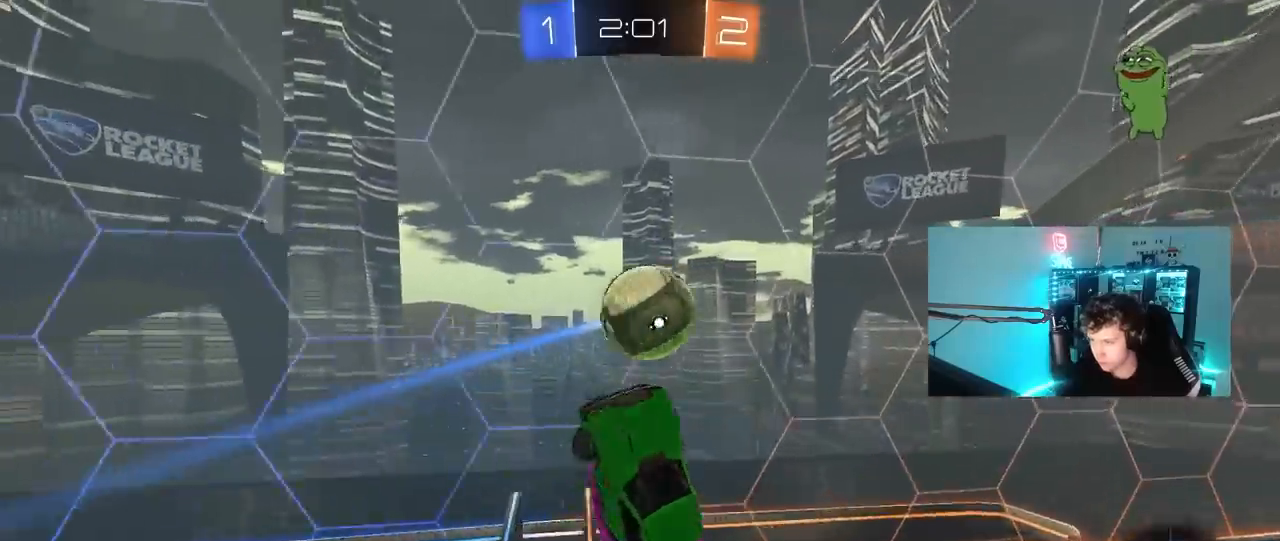
{"keys": ["a", "shift", "w"], "mouse": [], "mouse_move": "still", "events": [[17, "s", "down"], [67, "s", "up"], [217, "s", "down"], [300, "s", "up"], [350, "a", "down"], [350, "d", "up"], [350, "shift", "down"], [400, "w", "down"]]}
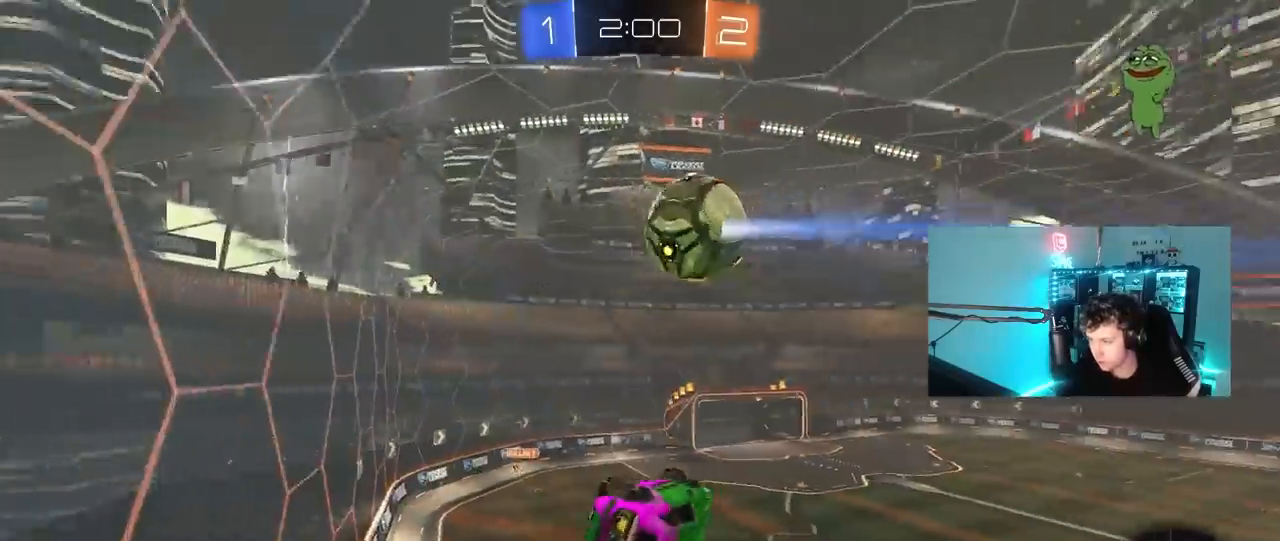
{"keys": ["w"], "mouse": [], "mouse_move": "still", "events": [[83, "shift", "up"], [367, "a", "up"], [367, "w", "up"], [450, "w", "down"]]}
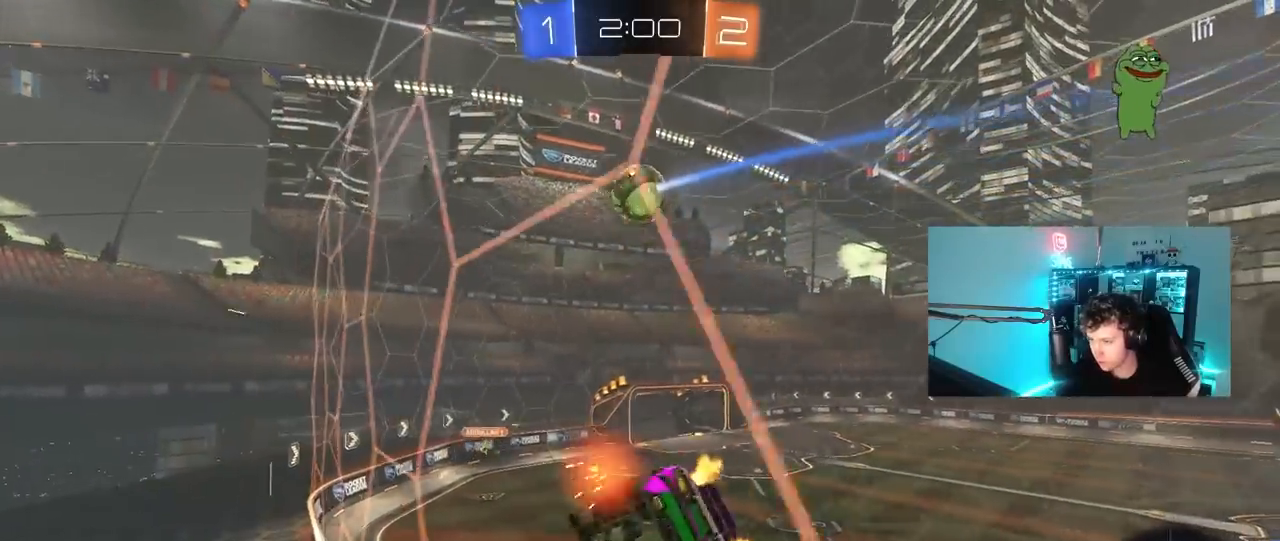
{"keys": ["w"], "mouse": [], "mouse_move": "still", "events": [[50, "a", "down"], [483, "a", "up"]]}
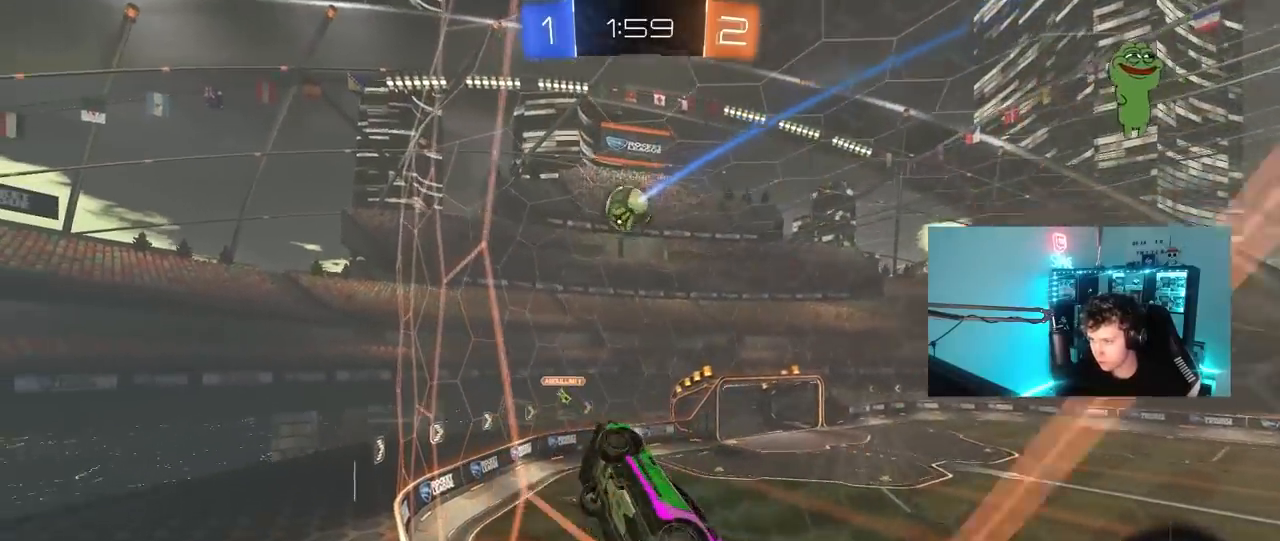
{"keys": ["s"], "mouse": [], "mouse_move": "still", "events": [[350, "w", "up"], [450, "s", "down"]]}
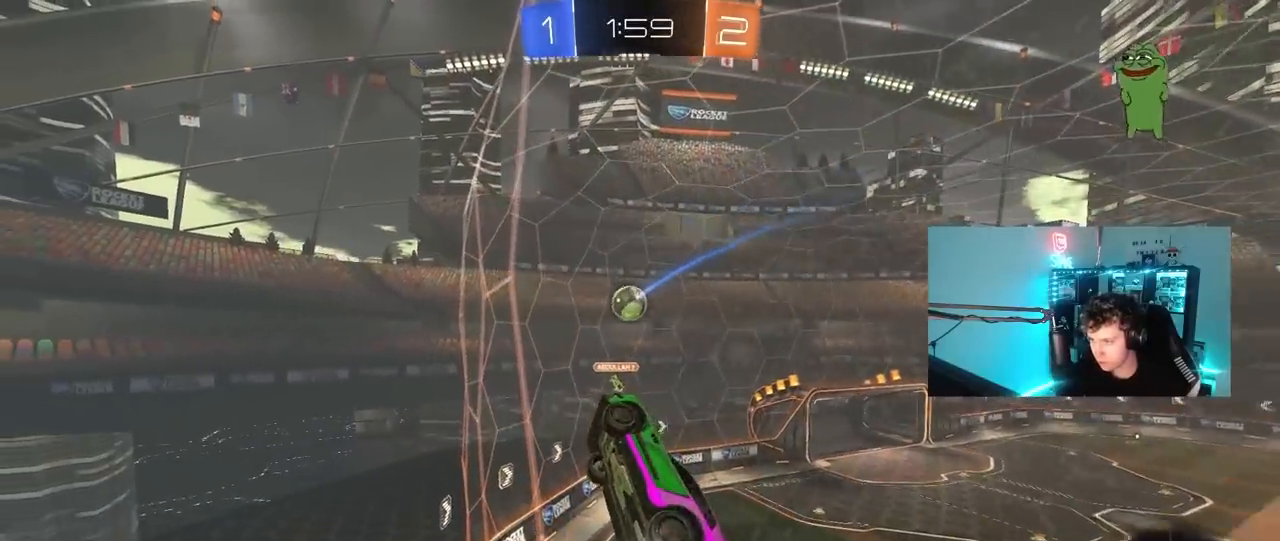
{"keys": ["d", "w"], "mouse": [], "mouse_move": "still", "events": [[83, "s", "up"], [183, "a", "down"], [183, "w", "down"], [317, "a", "up"], [367, "d", "down"]]}
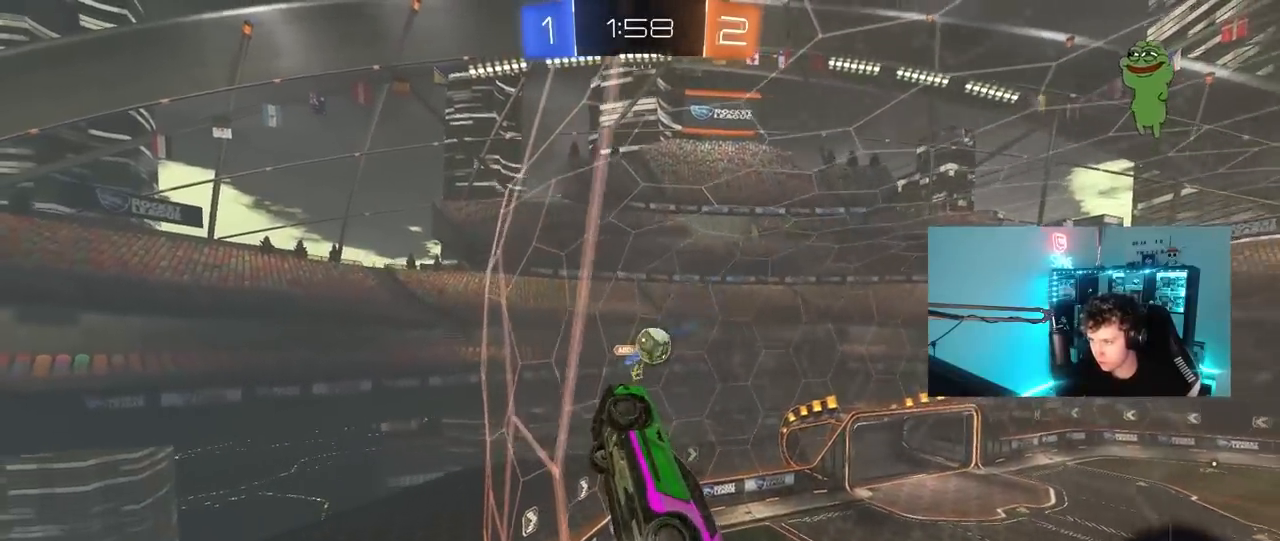
{"keys": ["d", "w"], "mouse": [], "mouse_move": "still", "events": [[50, "d", "up"], [150, "d", "down"], [233, "shift", "down"], [383, "shift", "up"]]}
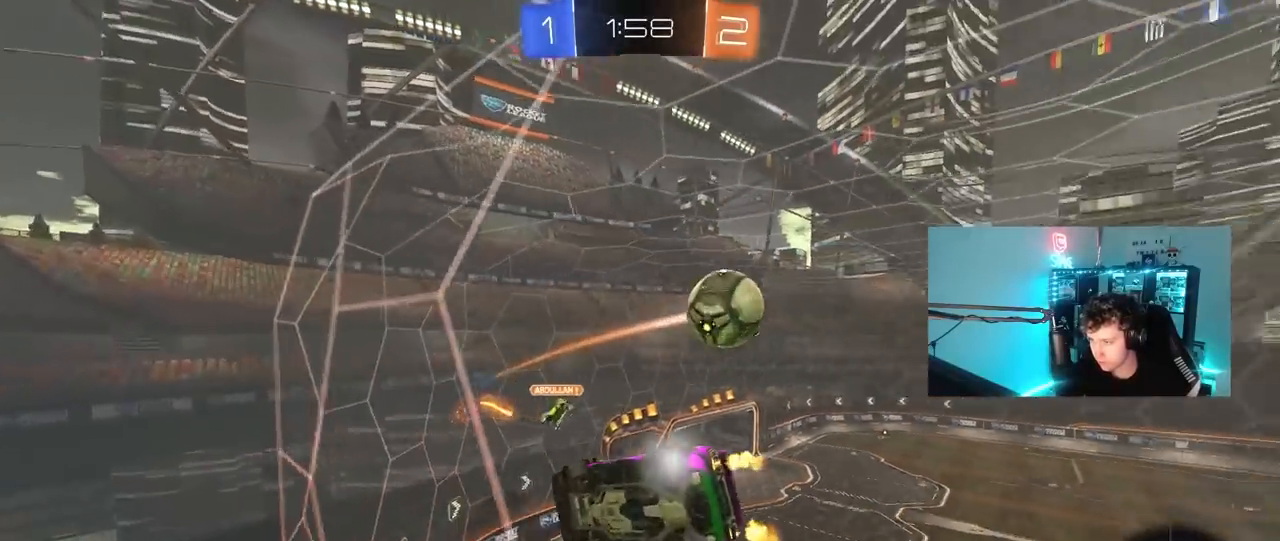
{"keys": ["d", "w"], "mouse": [], "mouse_move": "still", "events": [[17, "shift", "down"], [117, "shift", "up"], [350, "shift", "down"], [400, "shift", "up"]]}
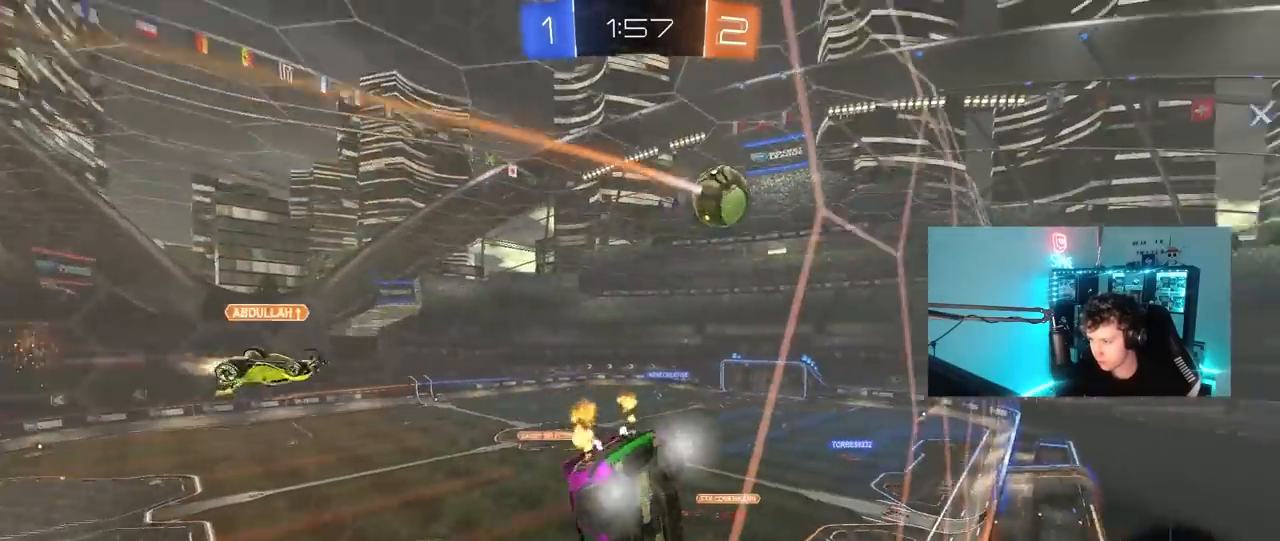
{"keys": ["a", "w"], "mouse": [], "mouse_move": "still", "events": [[317, "d", "up"], [367, "a", "down"], [417, "shift", "down"], [500, "shift", "up"]]}
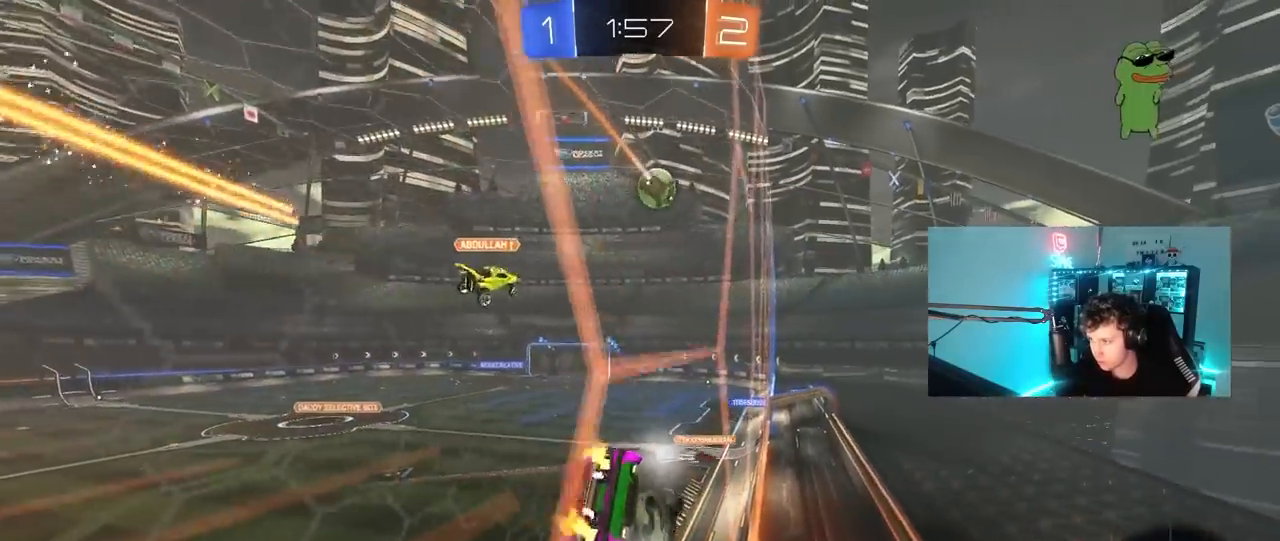
{"keys": ["w"], "mouse": [], "mouse_move": "still", "events": [[333, "a", "up"]]}
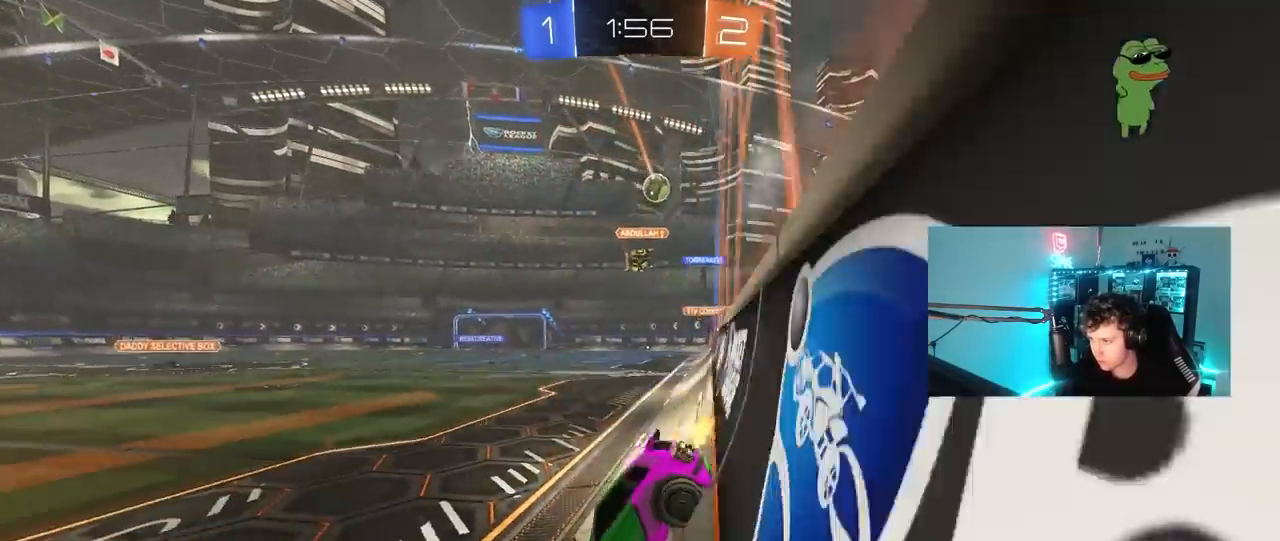
{"keys": ["d", "w"], "mouse": ["left"], "mouse_move": "down", "events": [[167, "a", "down"], [300, "a", "up"], [350, "d", "down"], [400, "mouse_left", "down"]]}
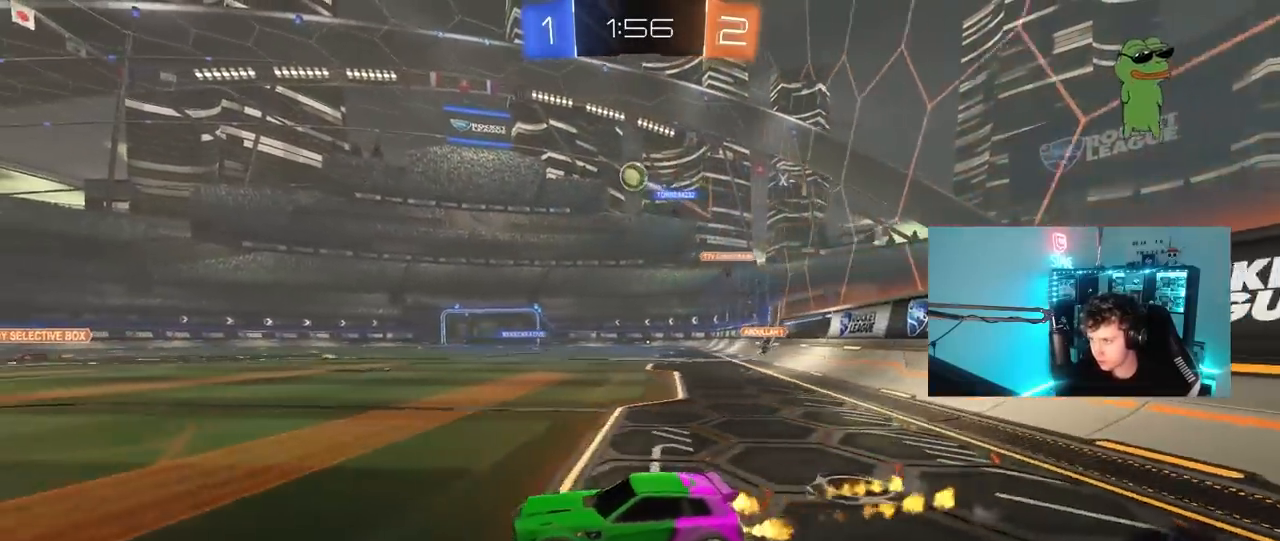
{"keys": ["a", "s", "shift"], "mouse": ["left", "right"], "mouse_move": "down-left", "events": [[133, "d", "up"], [133, "mouse_right", "down"], [133, "w", "up"], [183, "s", "down"], [217, "d", "down"], [217, "shift", "down"], [267, "shift", "up"], [367, "d", "up"], [367, "mouse_right", "up"], [367, "s", "up"], [417, "mouse_right", "down"], [467, "a", "down"], [467, "s", "down"], [467, "shift", "down"]]}
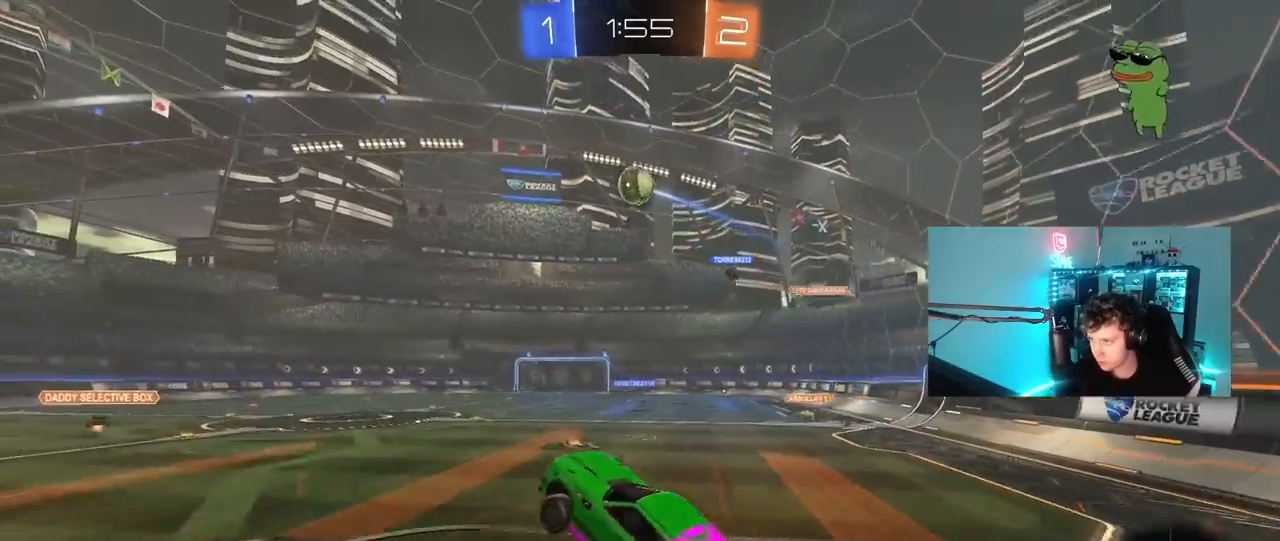
{"keys": ["shift", "w"], "mouse": [], "mouse_move": "left", "events": [[100, "mouse_right", "up"], [100, "s", "up"], [383, "a", "up"], [383, "d", "down"], [383, "mouse_left", "up"], [383, "shift", "up"], [383, "w", "down"], [467, "d", "up"], [467, "shift", "down"]]}
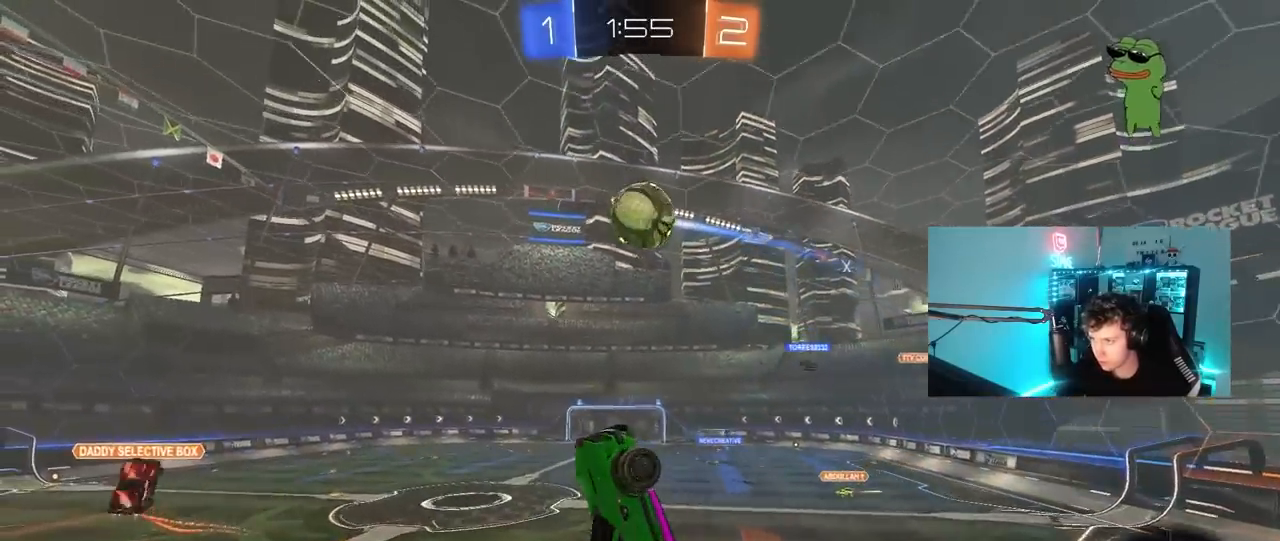
{"keys": ["d", "shift"], "mouse": [], "mouse_move": "still", "events": [[17, "shift", "up"], [17, "w", "up"], [67, "d", "down"], [67, "mouse_left", "down"], [117, "shift", "down"], [167, "mouse_left", "up"], [250, "d", "up"], [300, "shift", "up"], [433, "d", "down"], [483, "shift", "down"]]}
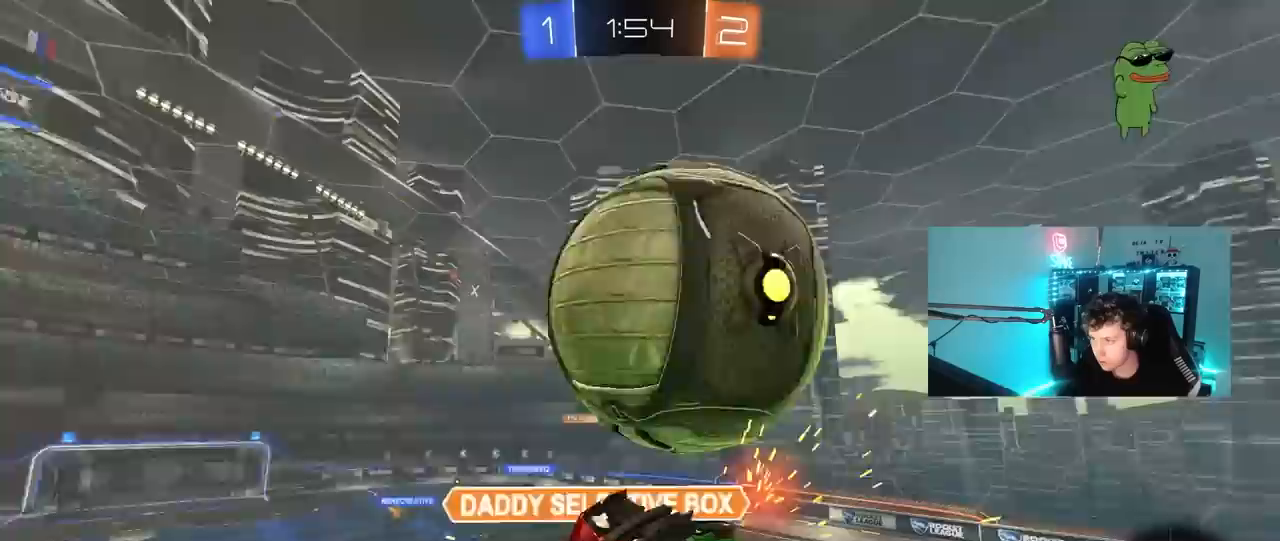
{"keys": ["a", "s"], "mouse": [], "mouse_move": "still", "events": [[267, "a", "down"], [267, "d", "up"], [267, "s", "down"], [267, "shift", "up"]]}
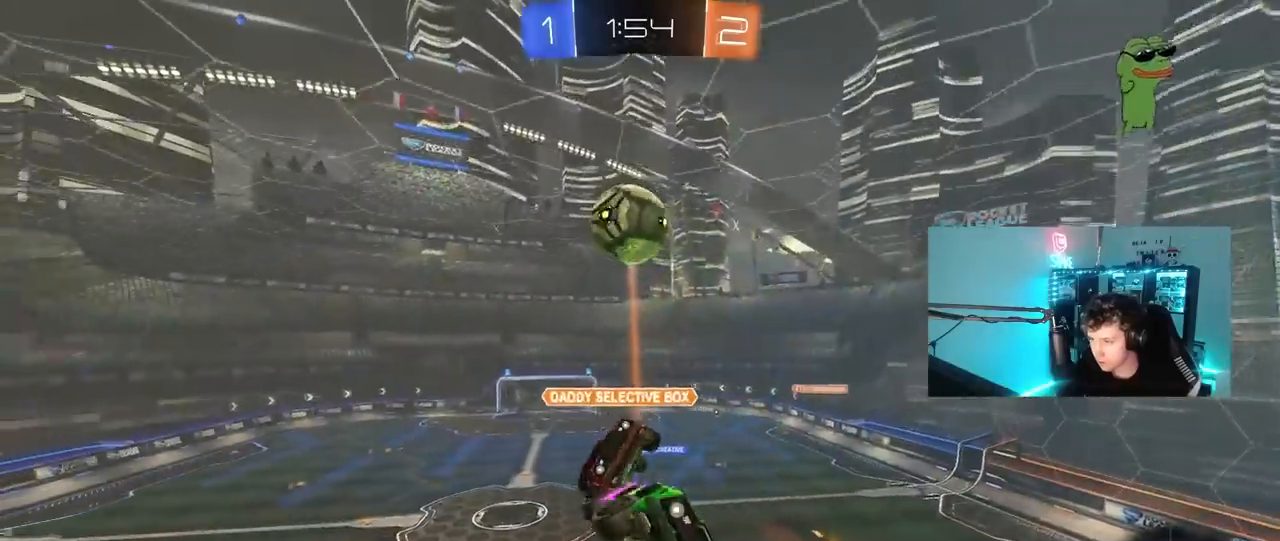
{"keys": ["a", "s"], "mouse": [], "mouse_move": "still", "events": [[50, "a", "up"], [50, "s", "up"], [150, "a", "down"], [200, "shift", "down"], [433, "s", "down"], [433, "shift", "up"]]}
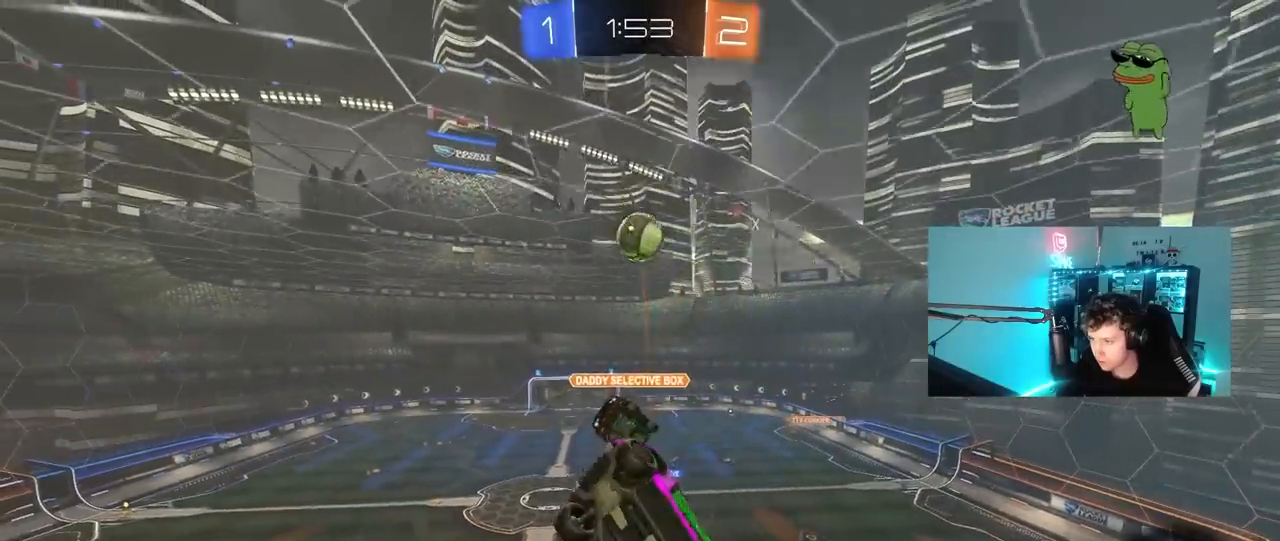
{"keys": [], "mouse": [], "mouse_move": "still", "events": [[67, "a", "up"], [67, "s", "up"]]}
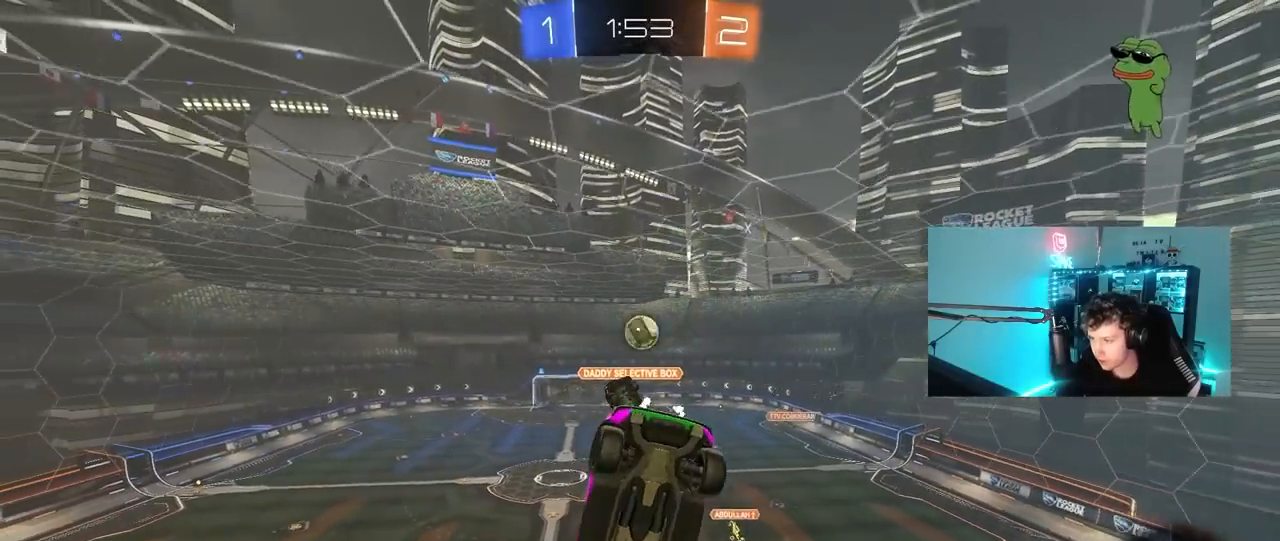
{"keys": ["w"], "mouse": [], "mouse_move": "still", "events": [[317, "w", "down"], [367, "a", "down"], [450, "a", "up"]]}
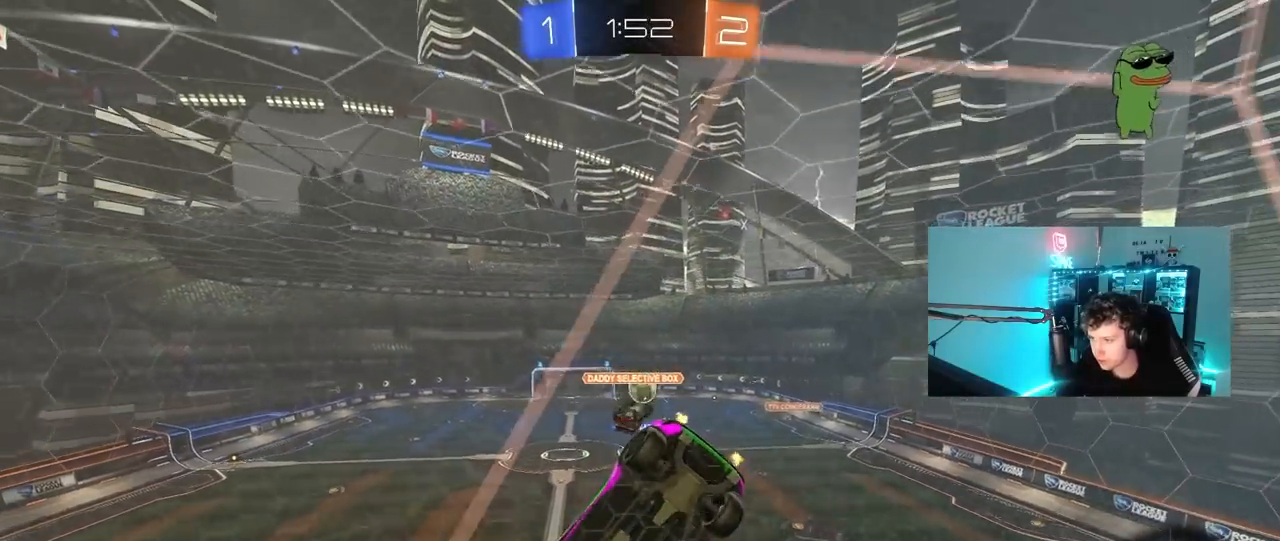
{"keys": ["a", "w"], "mouse": [], "mouse_move": "still", "events": [[333, "a", "down"]]}
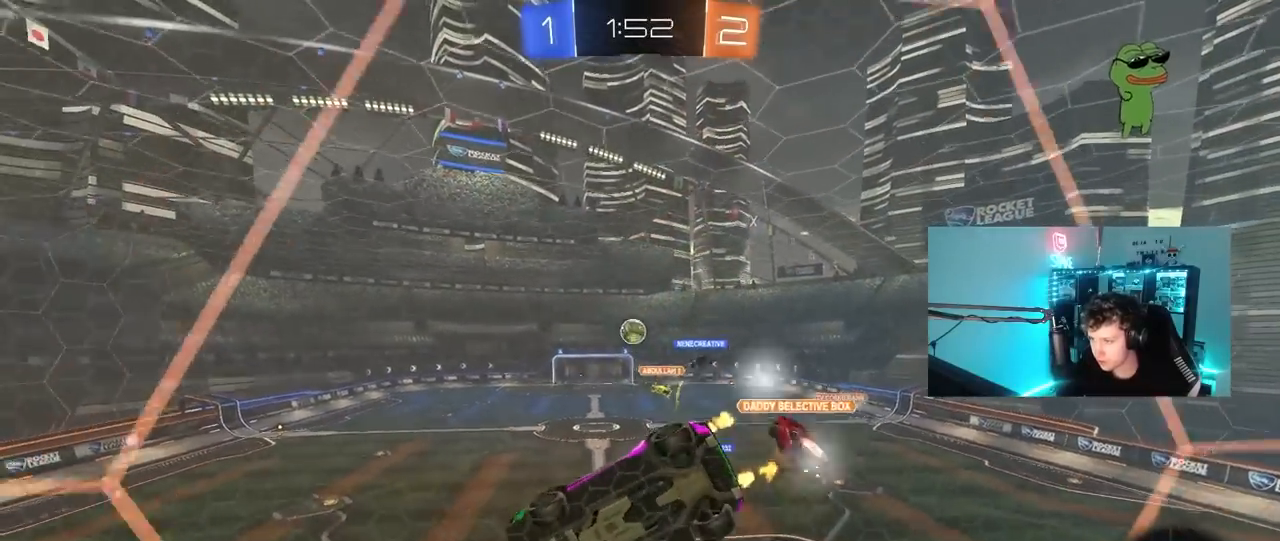
{"keys": ["a", "s", "shift"], "mouse": ["left", "right"], "mouse_move": "still", "events": [[67, "a", "up"], [67, "d", "down"], [217, "a", "down"], [217, "d", "up"], [217, "mouse_left", "down"], [250, "a", "up"], [250, "w", "up"], [300, "mouse_right", "down"], [350, "a", "down"], [400, "s", "down"], [400, "shift", "down"]]}
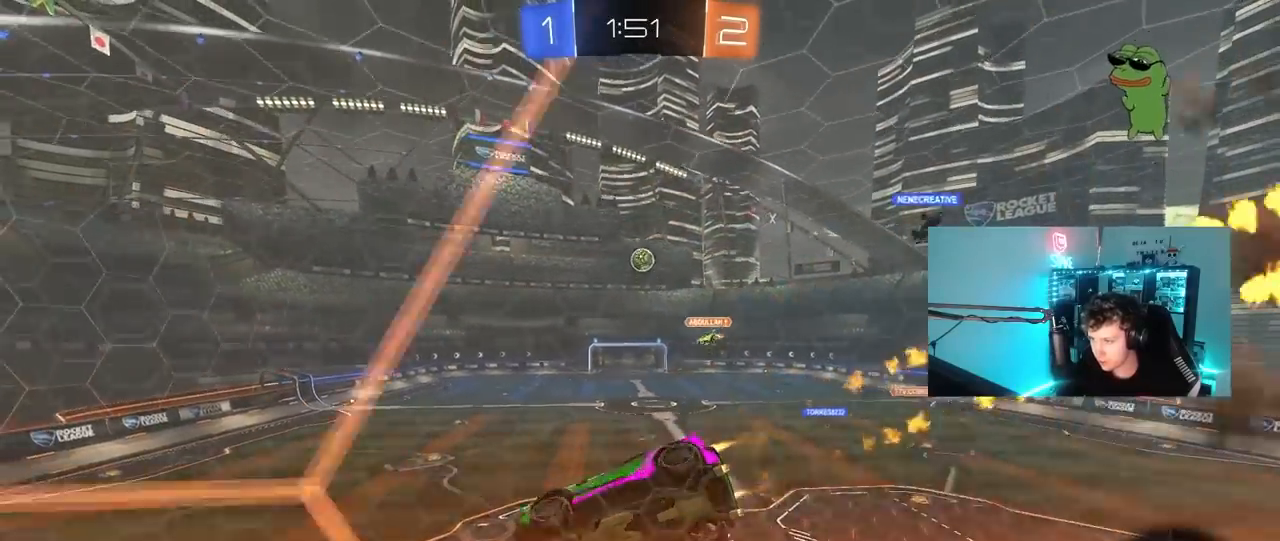
{"keys": ["w"], "mouse": ["left"], "mouse_move": "still", "events": [[83, "mouse_right", "up"], [83, "shift", "up"], [133, "space", "down"], [217, "a", "up"], [217, "s", "up"], [267, "d", "down"], [267, "space", "up"], [317, "d", "up"], [467, "w", "down"]]}
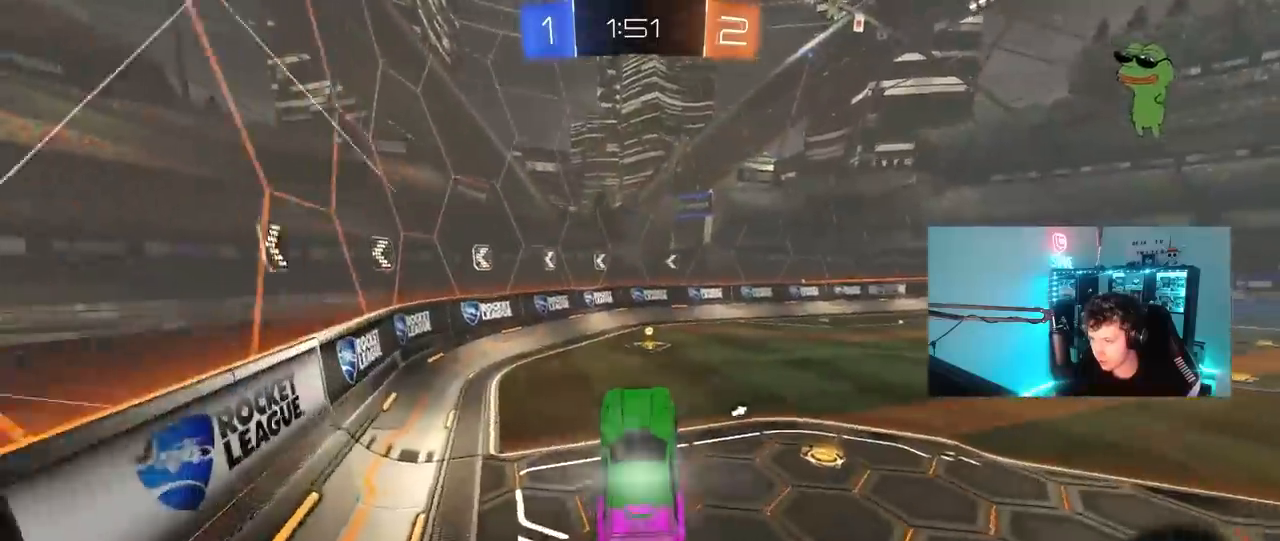
{"keys": ["w"], "mouse": ["left"], "mouse_move": "still", "events": [[100, "mouse_right", "down"], [233, "space", "down"], [283, "mouse_right", "up"], [383, "space", "up"]]}
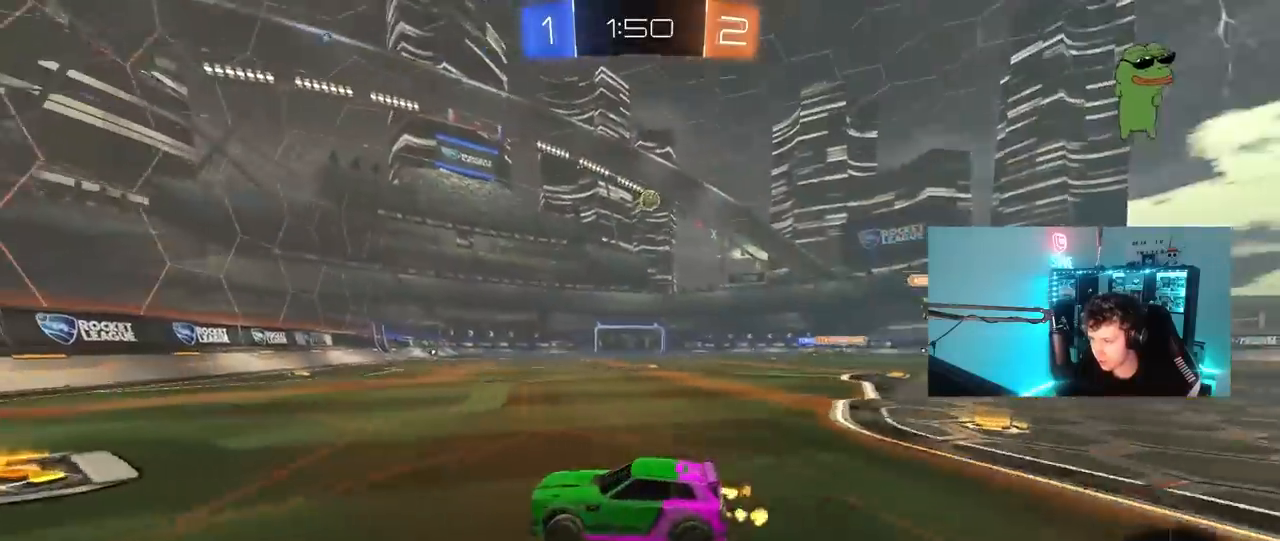
{"keys": ["w"], "mouse": ["left"], "mouse_move": "still", "events": [[17, "d", "down"], [483, "d", "up"]]}
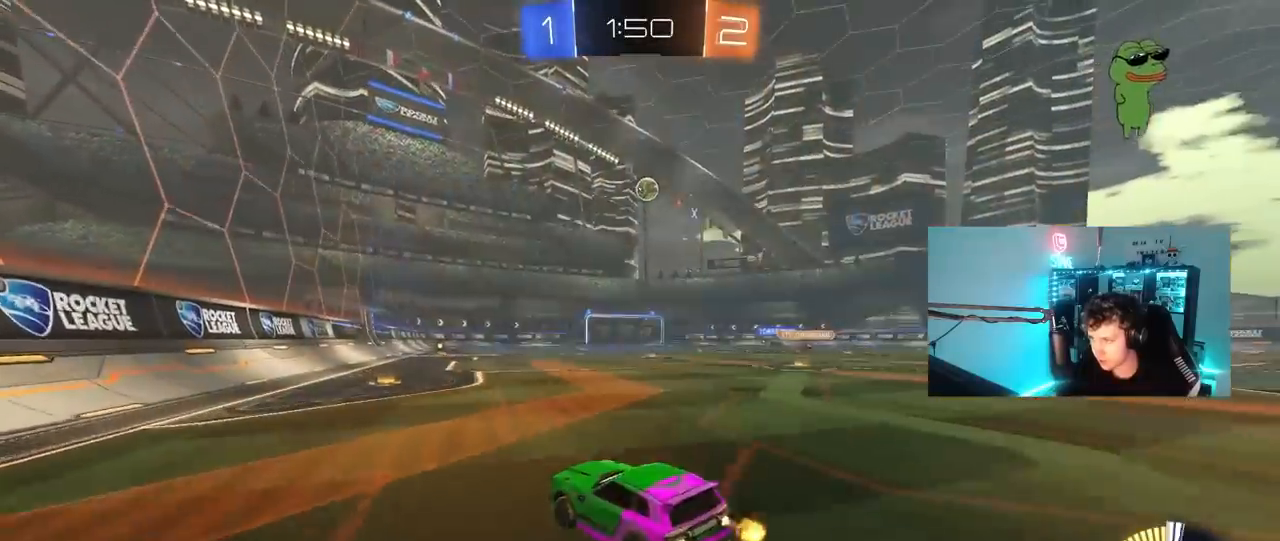
{"keys": ["d", "w"], "mouse": [], "mouse_move": "still", "events": [[133, "mouse_left", "up"], [417, "d", "down"]]}